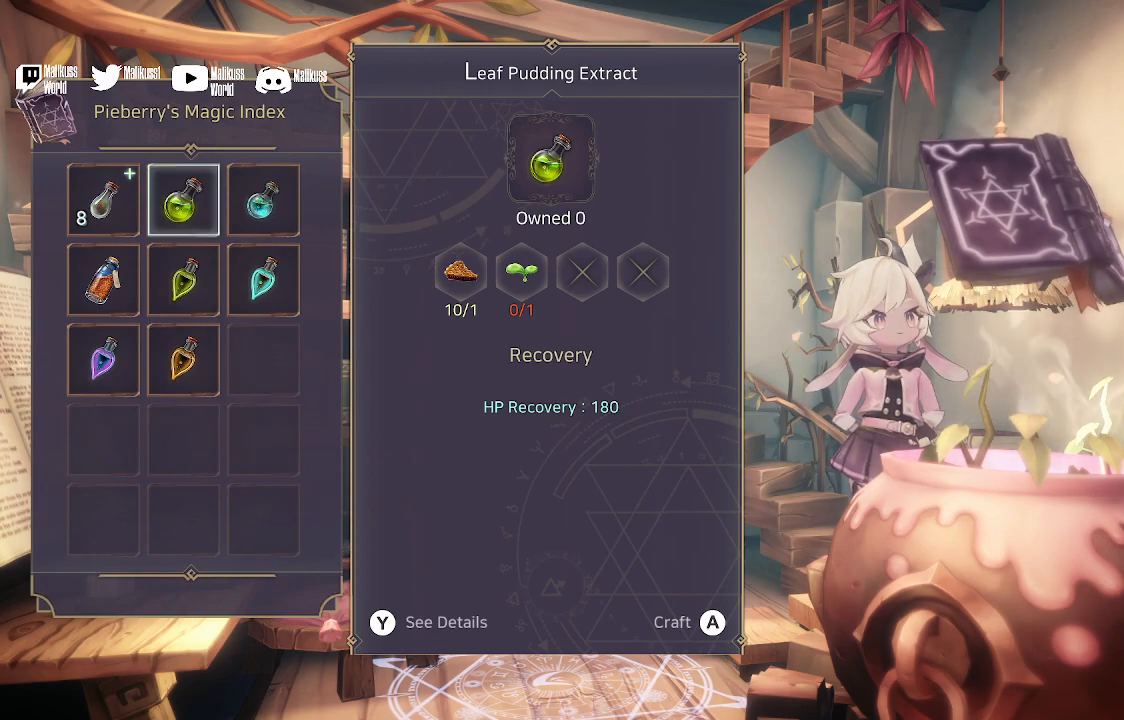
Gameplay with a controller (Xbox layout); each line is a JSON object with the inputs held at the frame after it. "events" lists button and stick changes between this image and that frame as [ms after this image, input, new state], when the widget could be followed in between.
{"buttons": [], "left_stick": "center", "right_stick": "center", "events": [[267, "B", "down"], [367, "B", "up"]]}
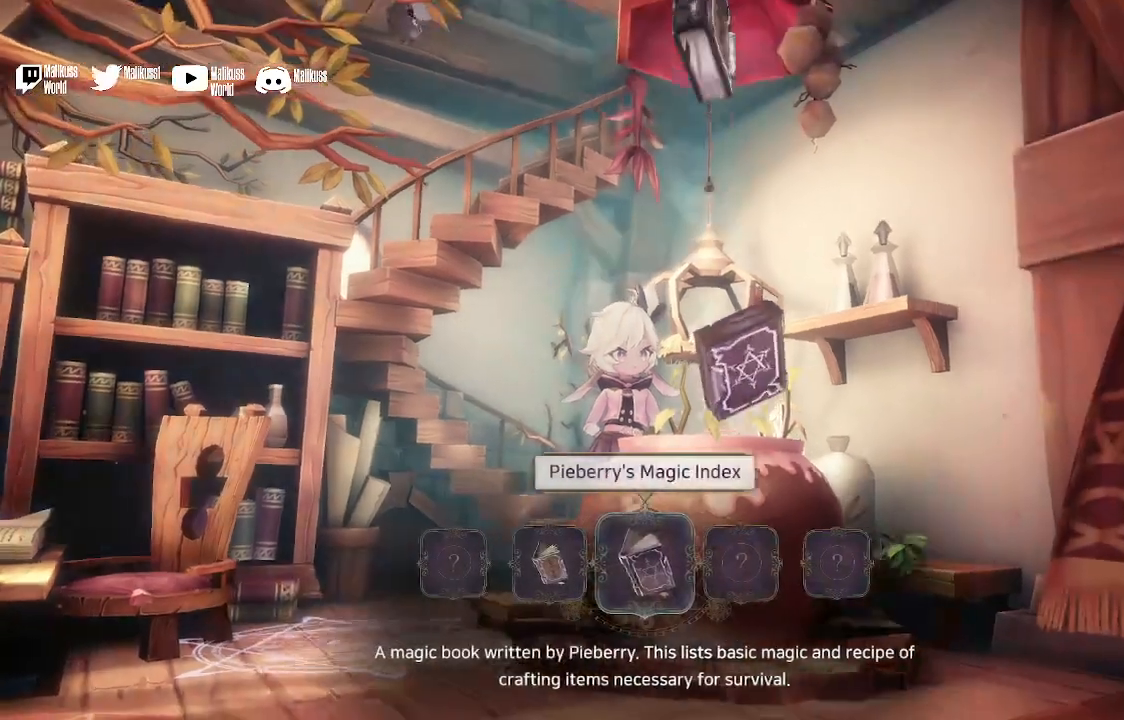
{"buttons": [], "left_stick": "center", "right_stick": "center", "events": []}
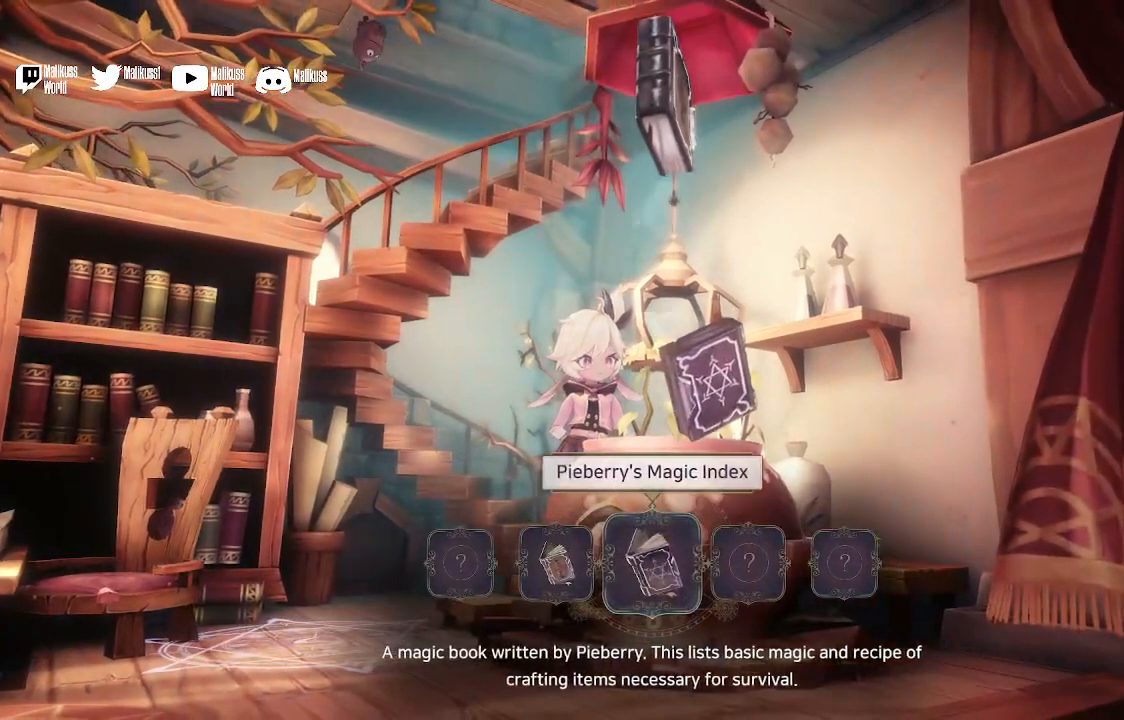
{"buttons": [], "left_stick": "center", "right_stick": "center", "events": [[233, "left_stick", "right"], [300, "left_stick", "center"], [367, "B", "down"], [467, "B", "up"]]}
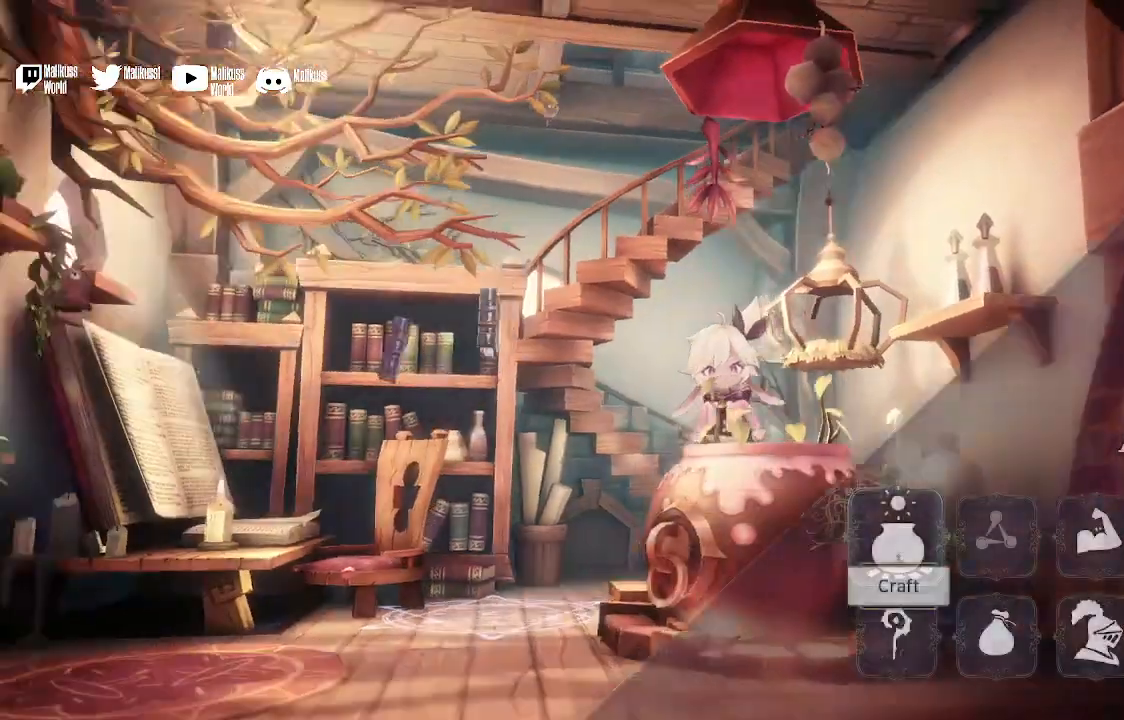
{"buttons": [], "left_stick": "center", "right_stick": "center", "events": []}
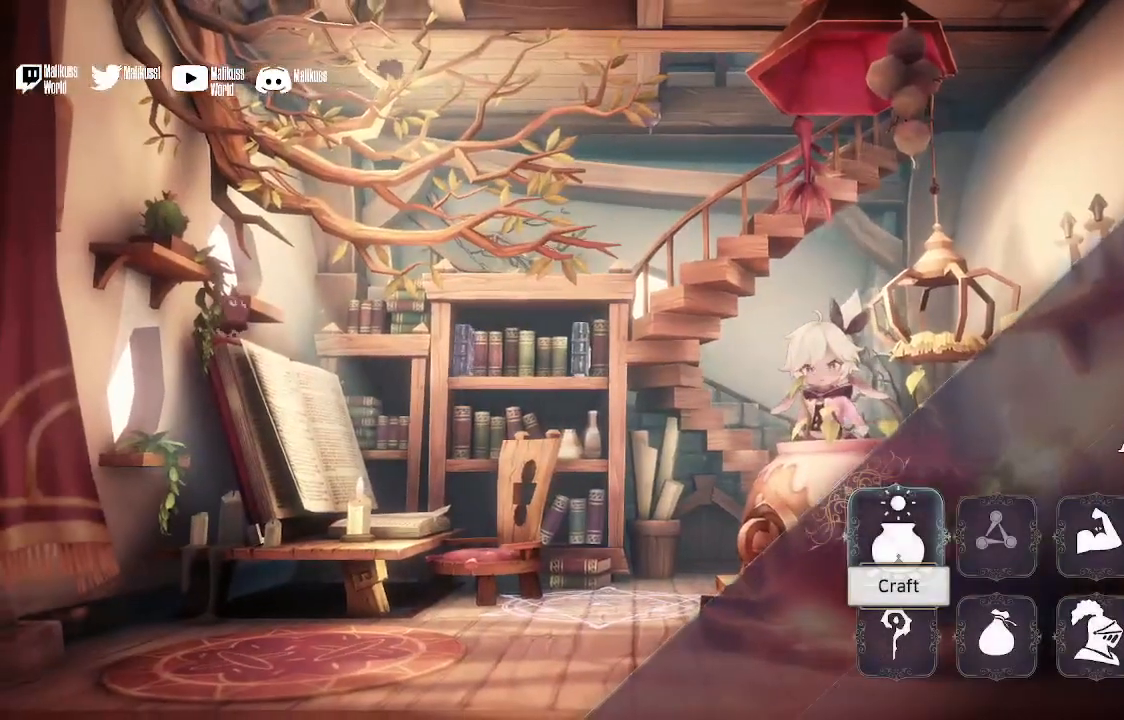
{"buttons": [], "left_stick": "center", "right_stick": "center", "events": [[67, "left_stick", "right"], [167, "left_stick", "center"], [367, "left_stick", "right"], [433, "left_stick", "center"]]}
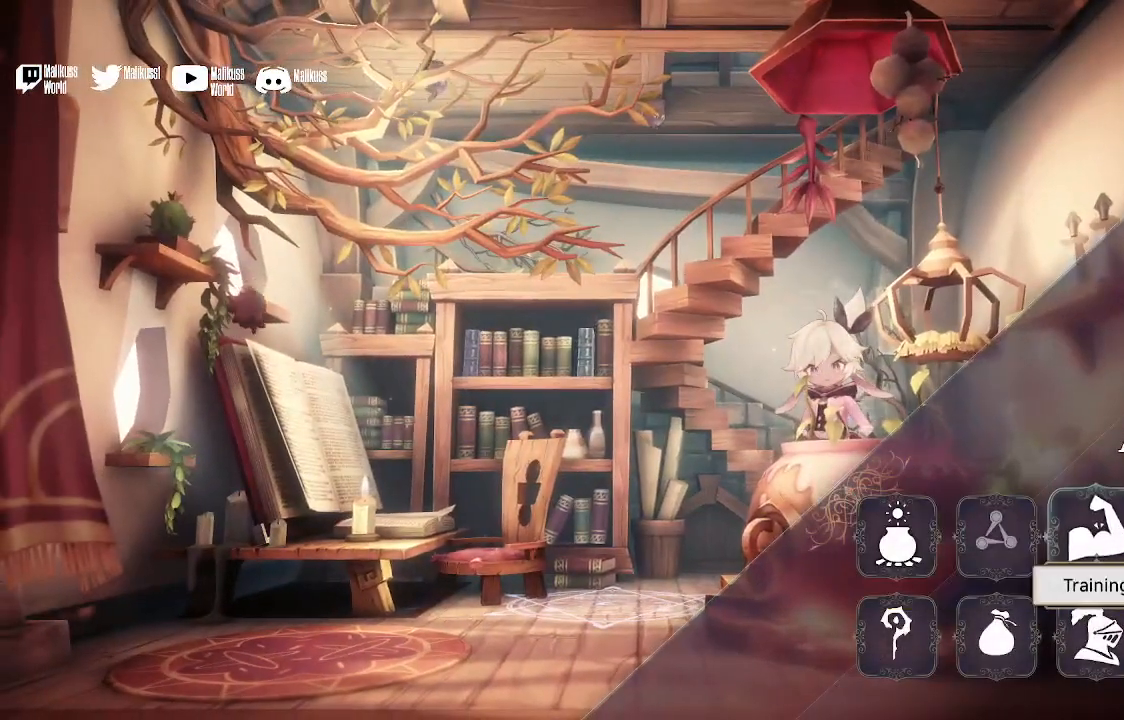
{"buttons": [], "left_stick": "center", "right_stick": "center", "events": [[67, "A", "down"], [200, "A", "up"]]}
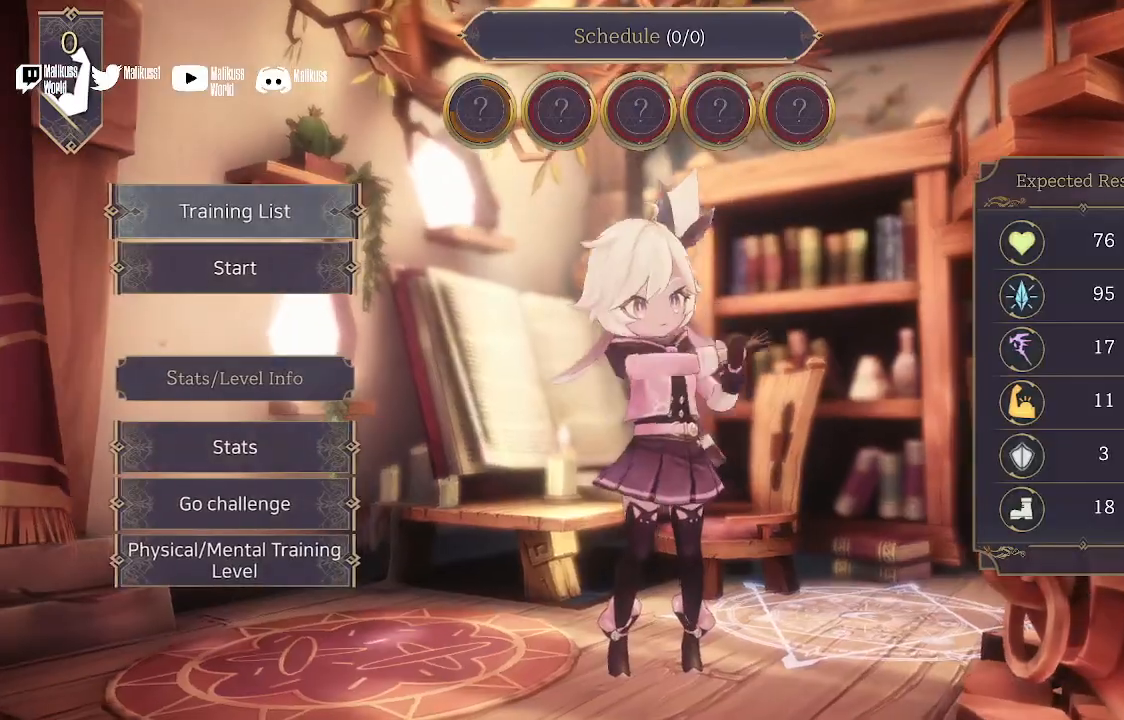
{"buttons": [], "left_stick": "center", "right_stick": "center", "events": []}
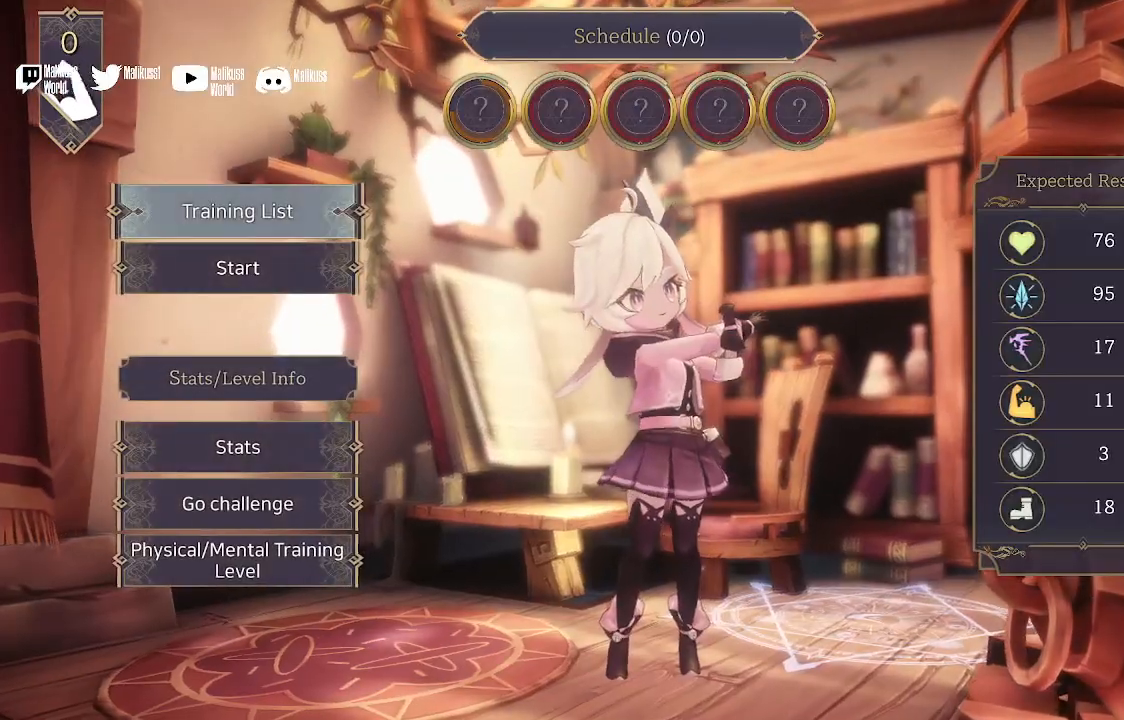
{"buttons": [], "left_stick": "up", "right_stick": "center", "events": [[167, "left_stick", "down"], [233, "left_stick", "center"], [433, "left_stick", "up"]]}
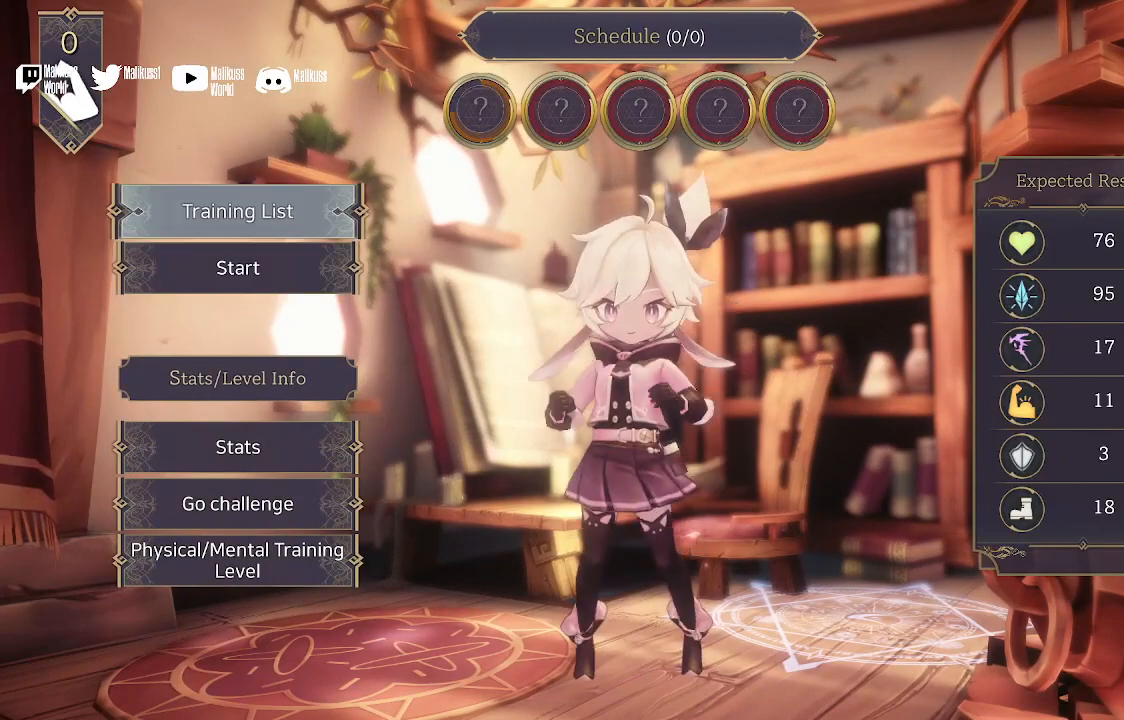
{"buttons": [], "left_stick": "center", "right_stick": "center", "events": [[67, "A", "down"], [67, "left_stick", "center"], [267, "A", "up"]]}
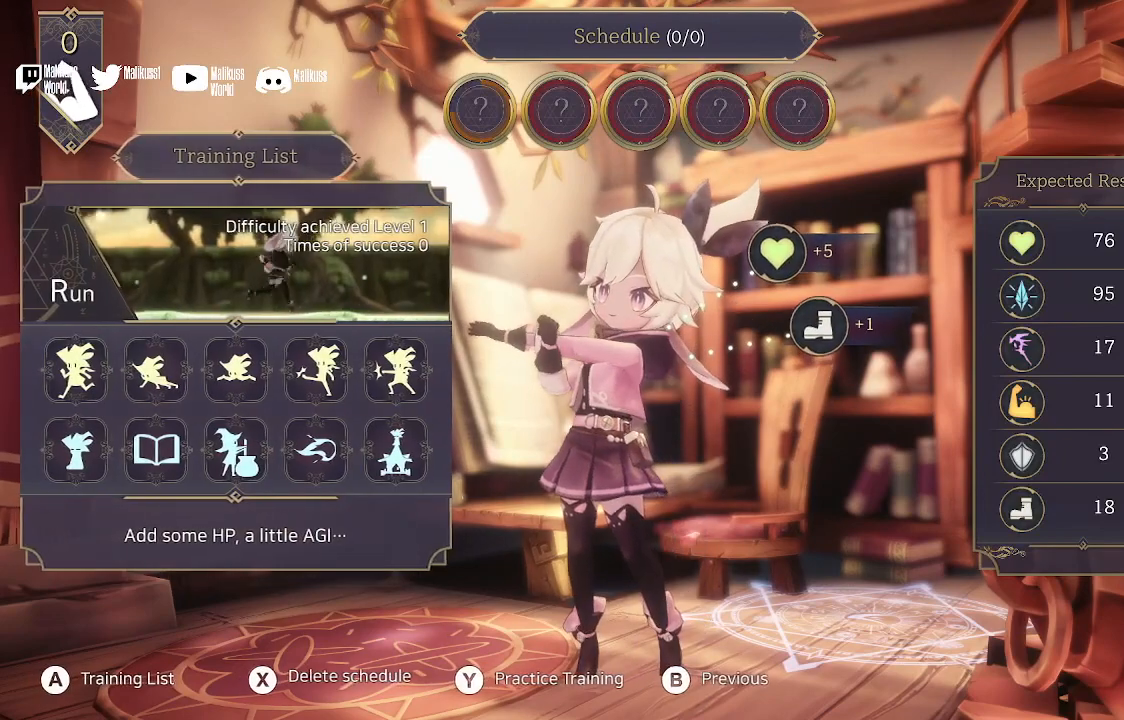
{"buttons": [], "left_stick": "center", "right_stick": "center", "events": []}
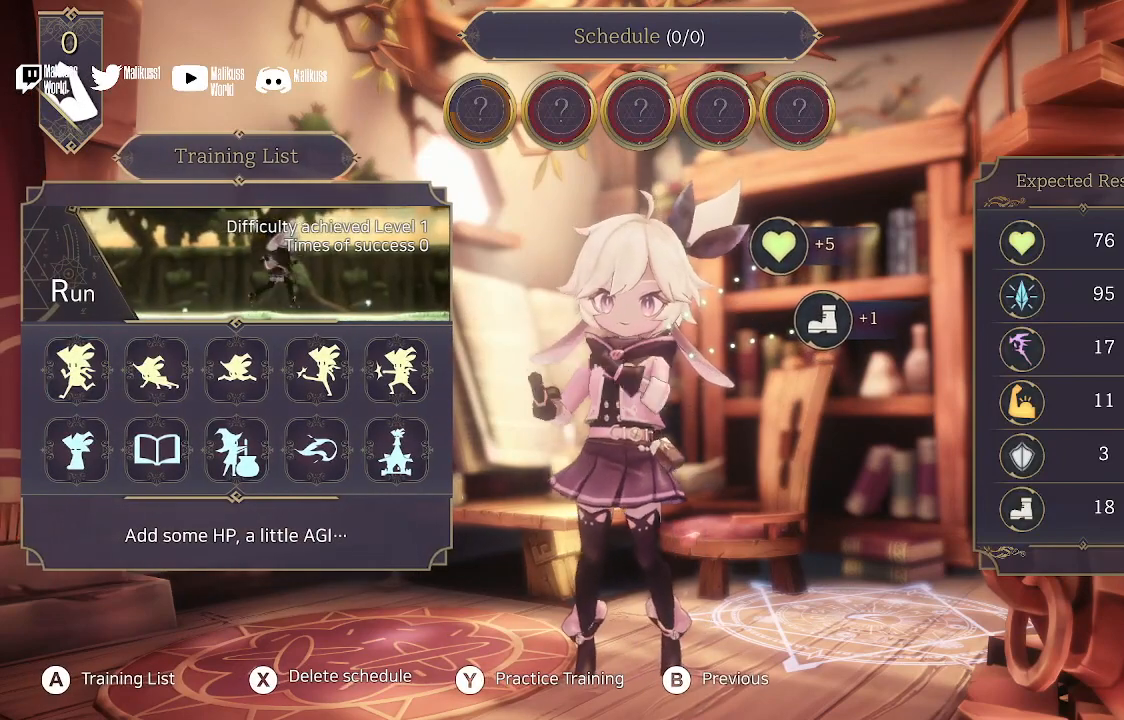
{"buttons": [], "left_stick": "center", "right_stick": "center", "events": [[67, "A", "down"], [167, "A", "up"]]}
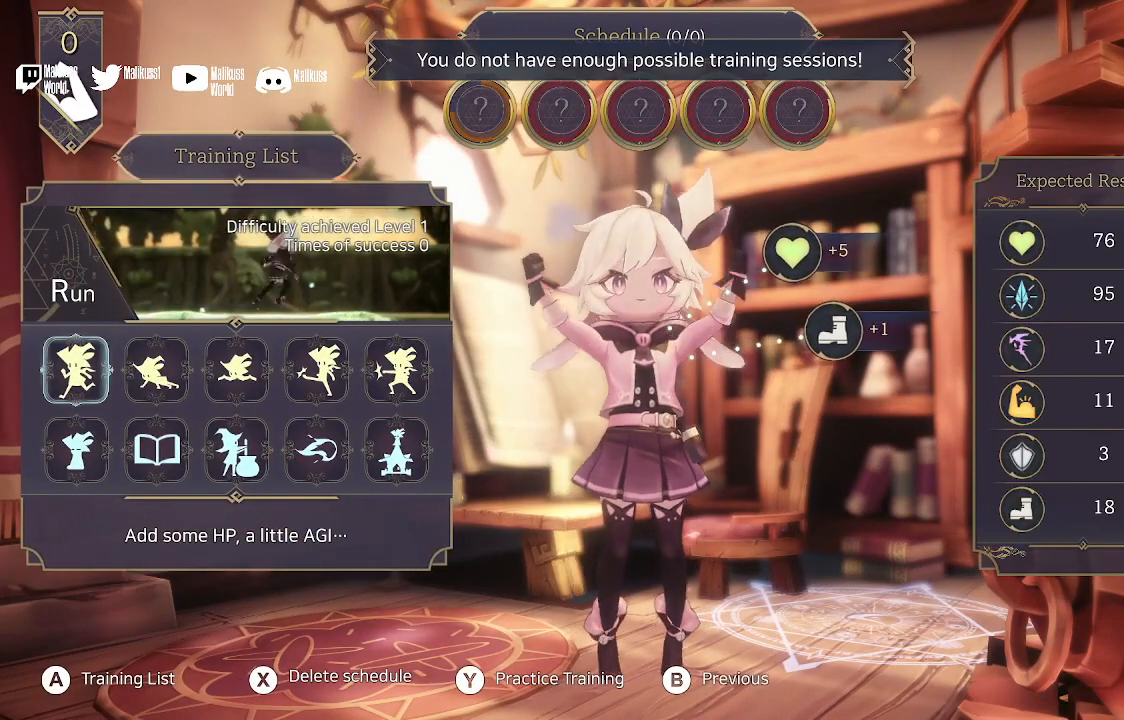
{"buttons": [], "left_stick": "center", "right_stick": "center", "events": [[367, "B", "down"], [433, "B", "up"]]}
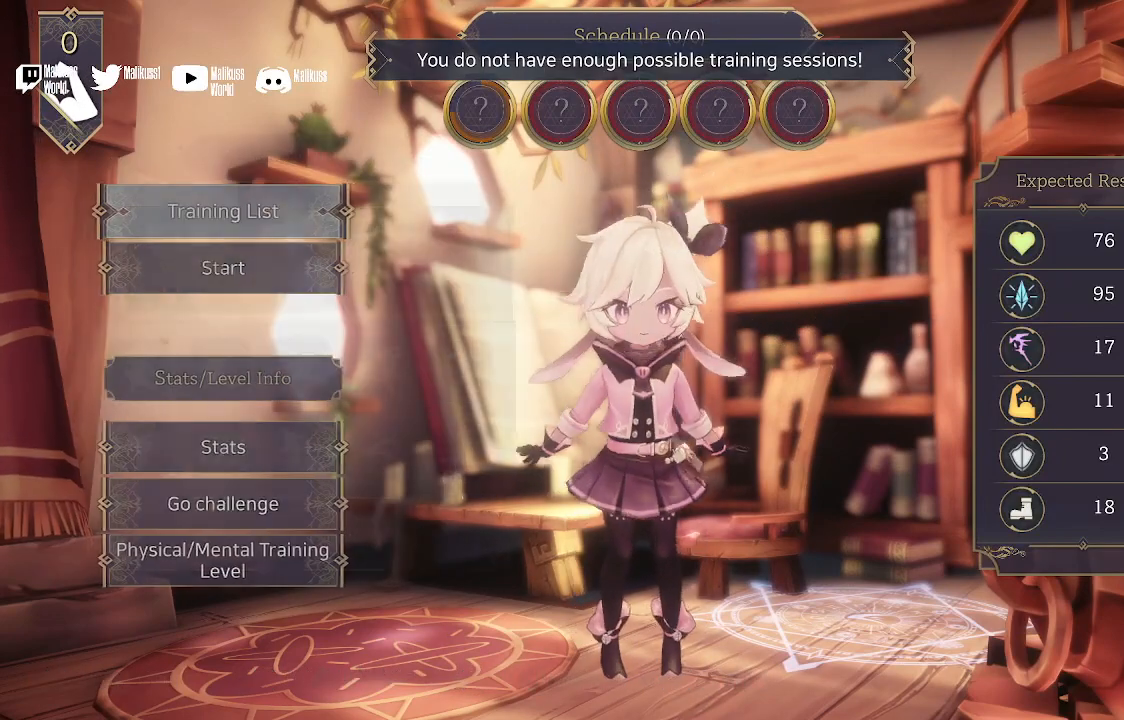
{"buttons": [], "left_stick": "center", "right_stick": "center", "events": []}
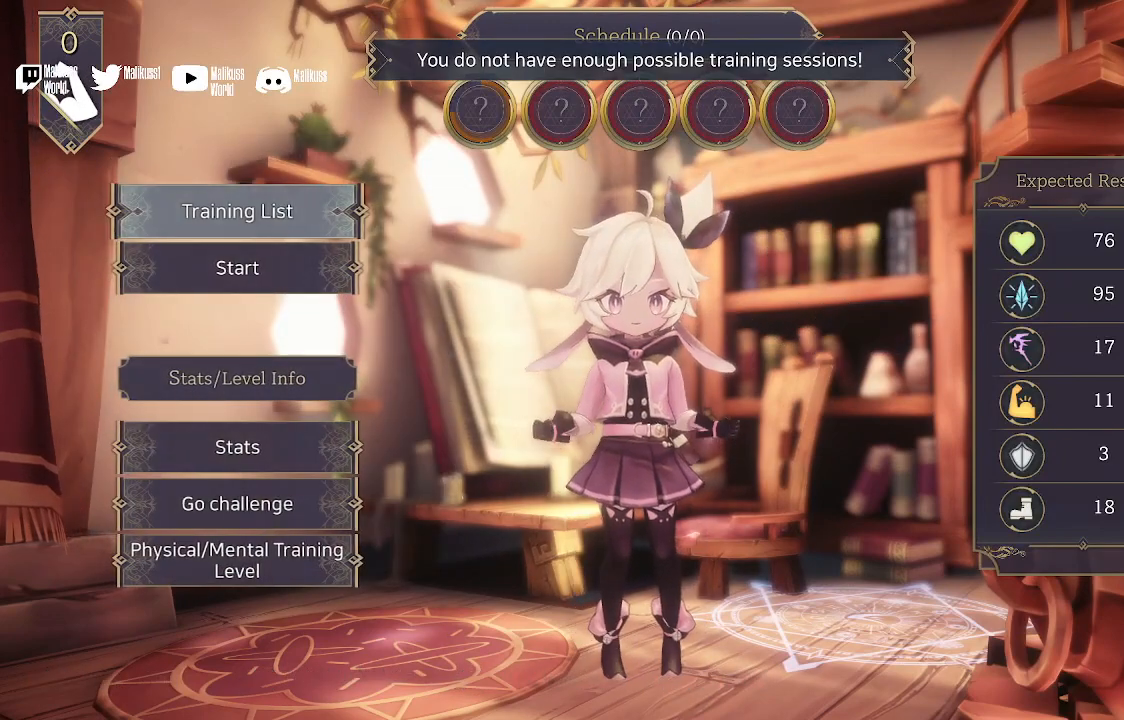
{"buttons": [], "left_stick": "center", "right_stick": "center", "events": []}
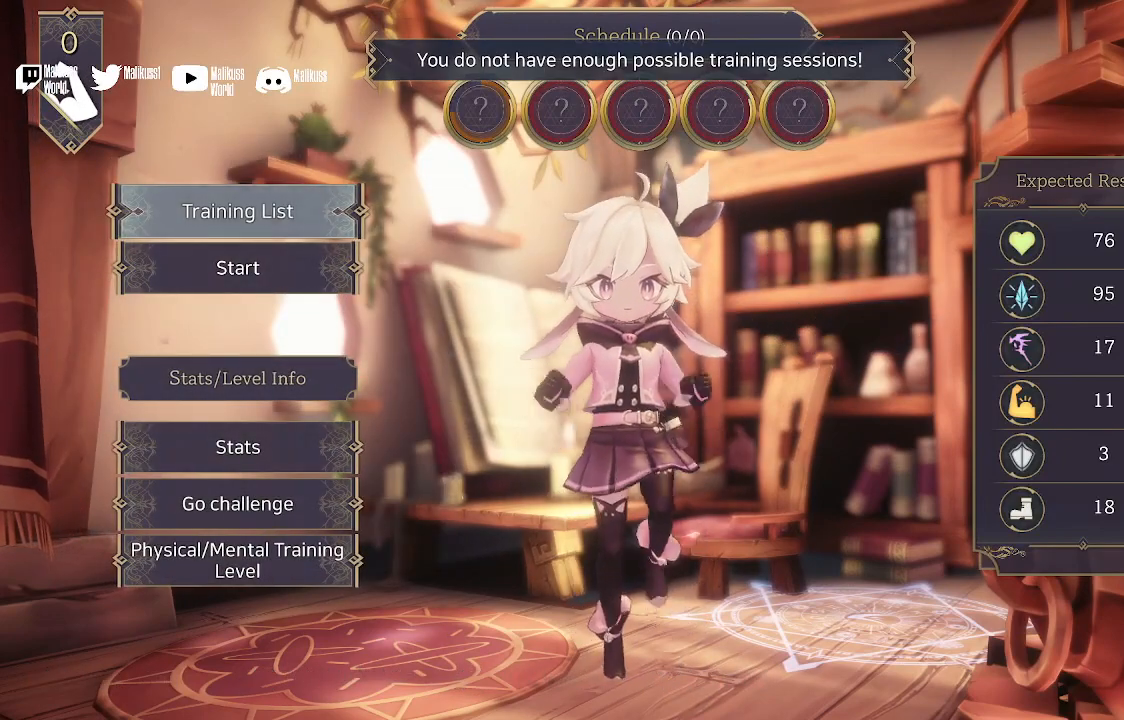
{"buttons": [], "left_stick": "down", "right_stick": "center", "events": [[433, "left_stick", "down"]]}
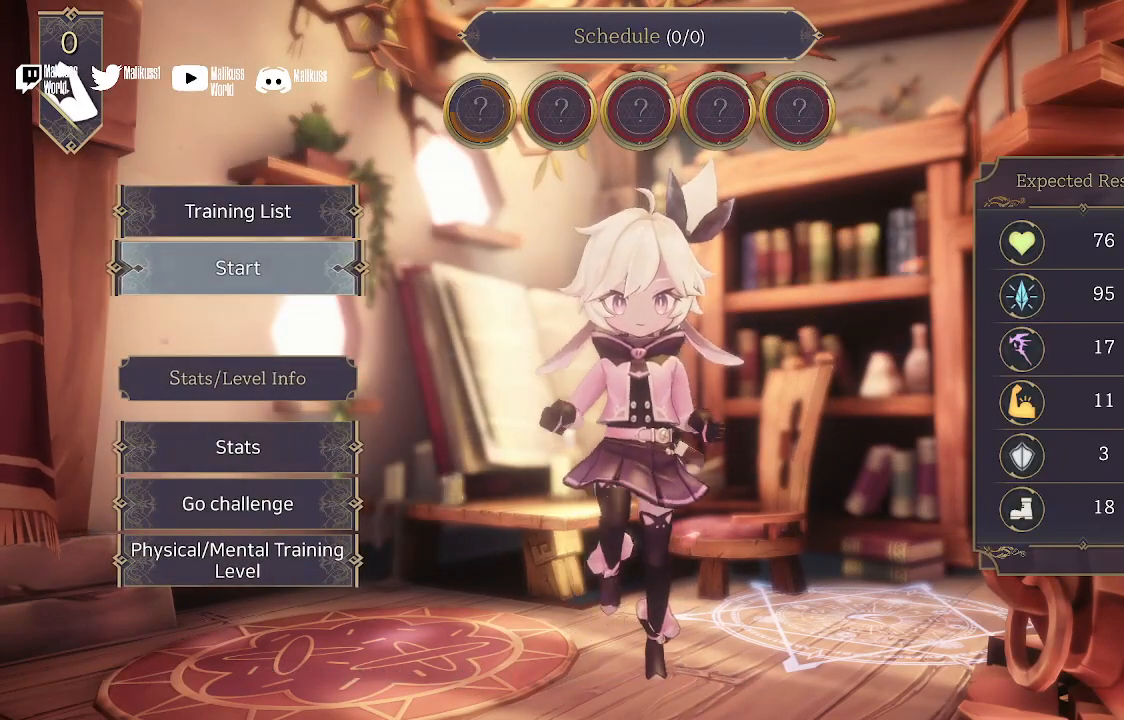
{"buttons": [], "left_stick": "center", "right_stick": "center", "events": [[133, "left_stick", "center"]]}
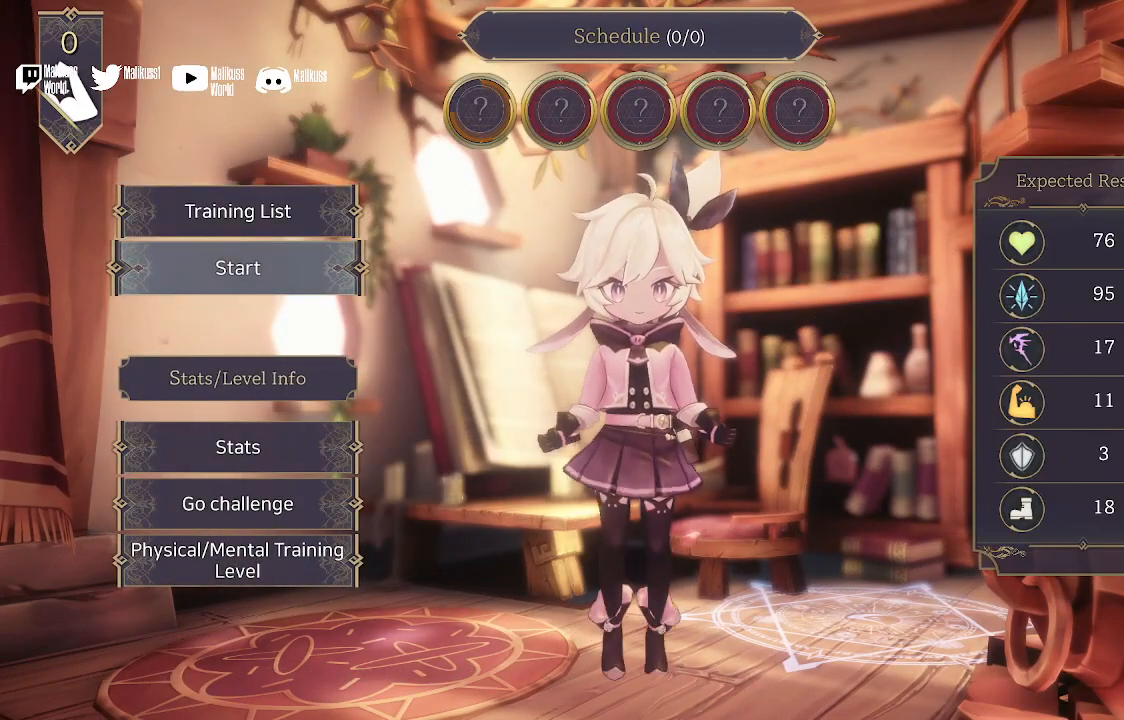
{"buttons": [], "left_stick": "center", "right_stick": "center", "events": [[33, "left_stick", "up"], [267, "left_stick", "center"]]}
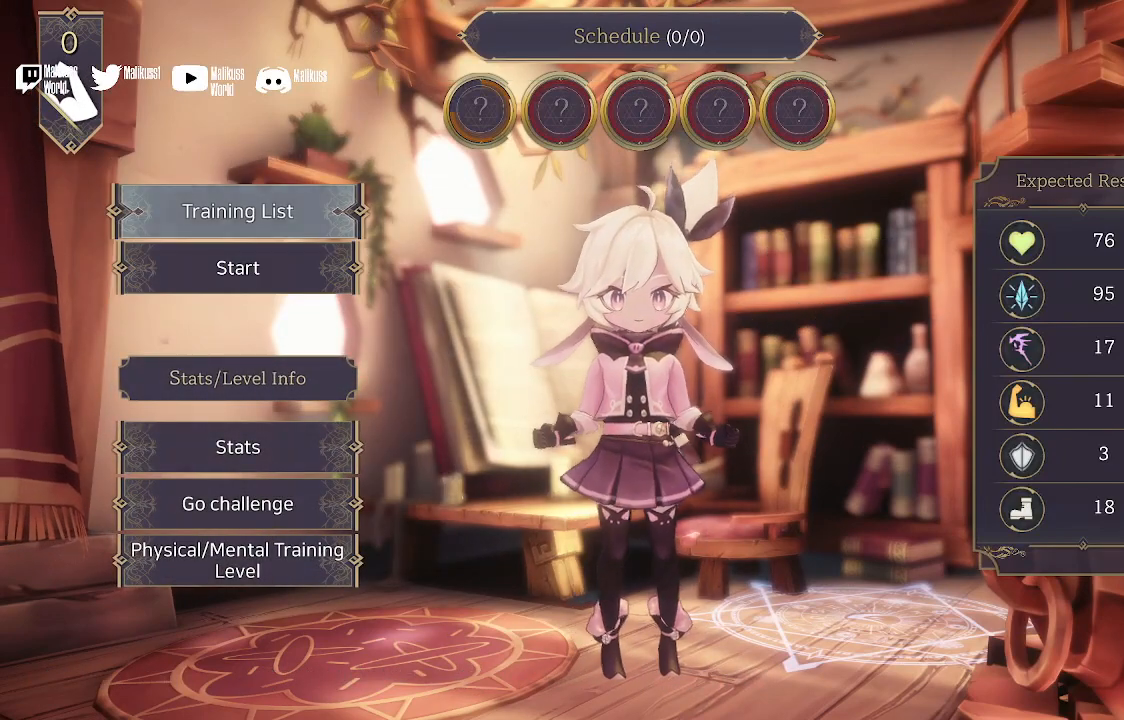
{"buttons": [], "left_stick": "center", "right_stick": "center", "events": []}
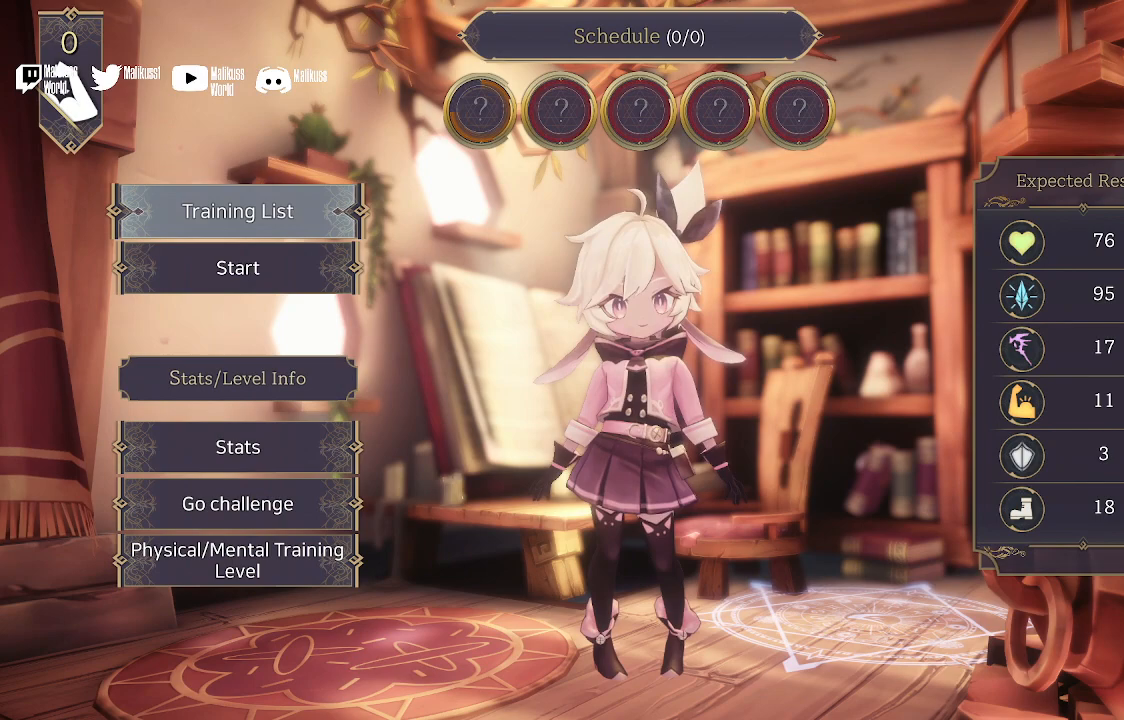
{"buttons": [], "left_stick": "center", "right_stick": "center", "events": []}
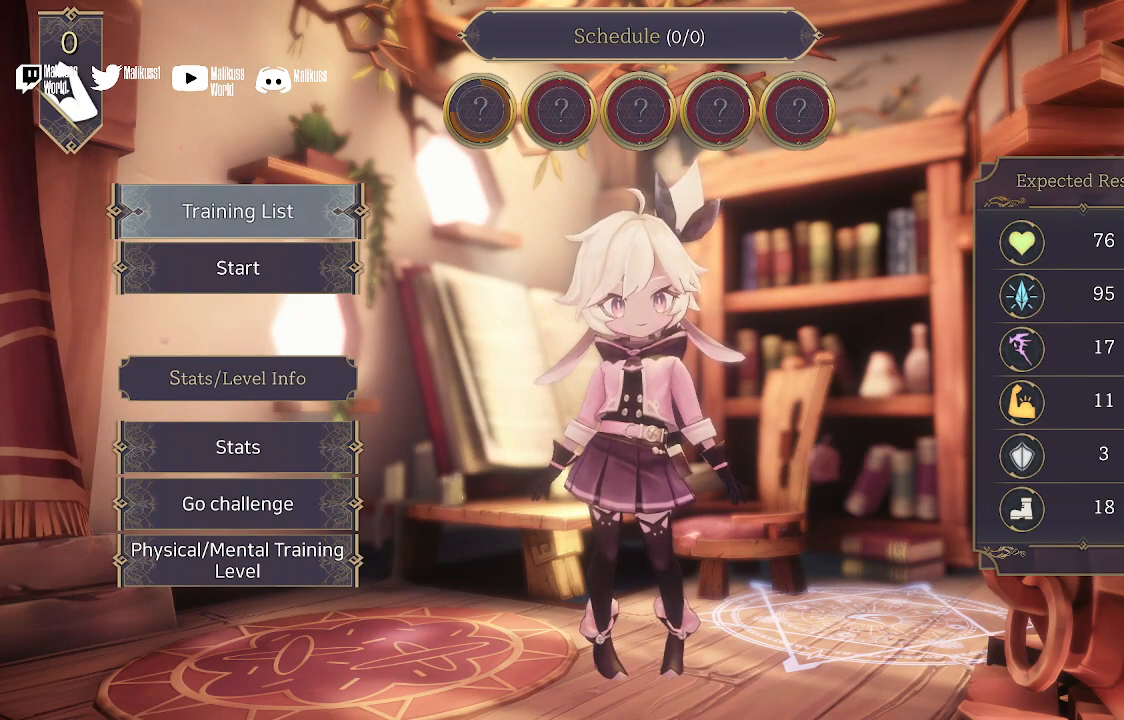
{"buttons": [], "left_stick": "center", "right_stick": "center", "events": []}
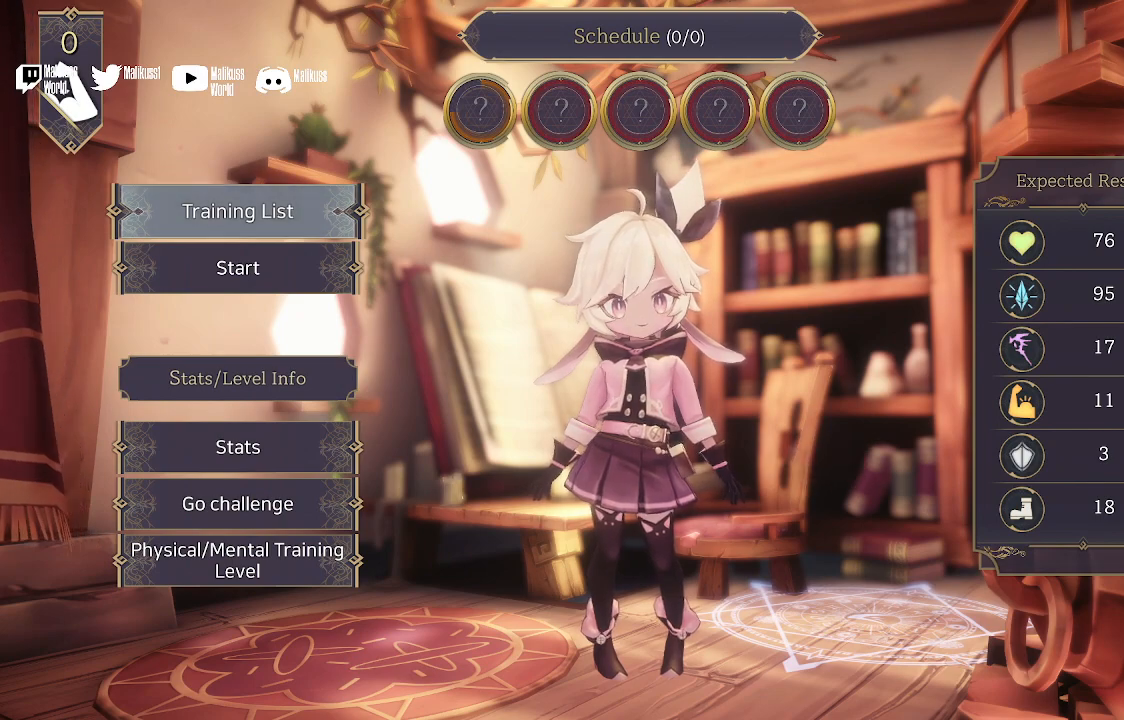
{"buttons": [], "left_stick": "center", "right_stick": "center", "events": [[167, "B", "down"], [267, "B", "up"]]}
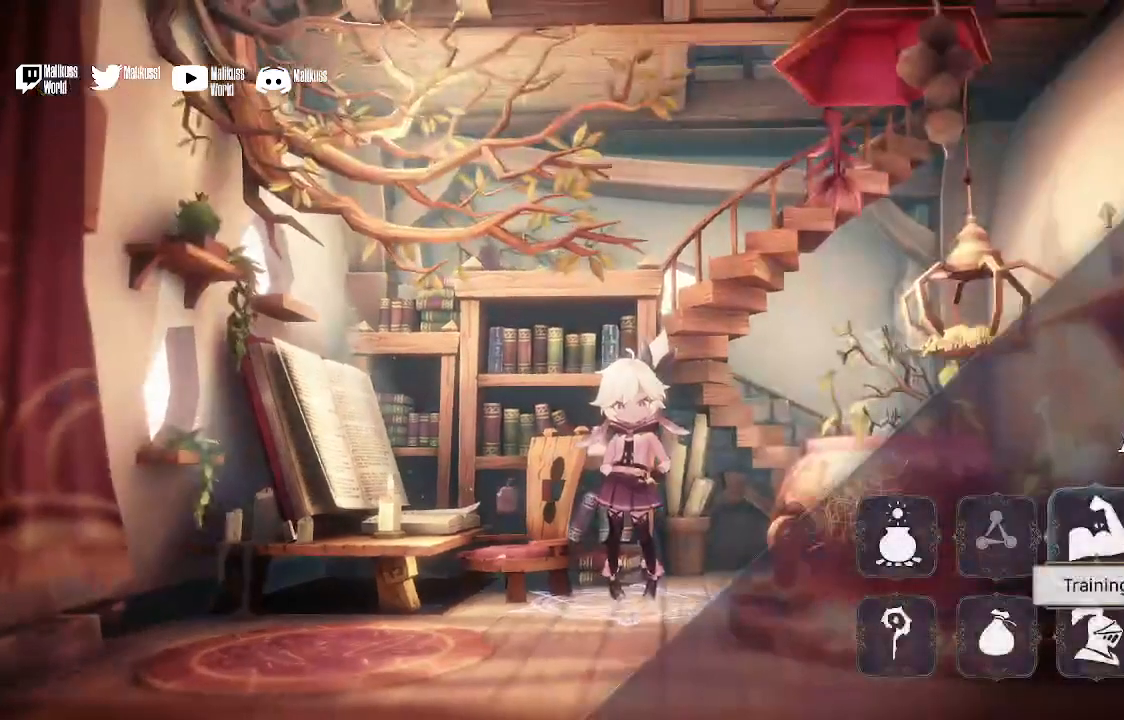
{"buttons": ["B"], "left_stick": "center", "right_stick": "center", "events": [[400, "B", "down"]]}
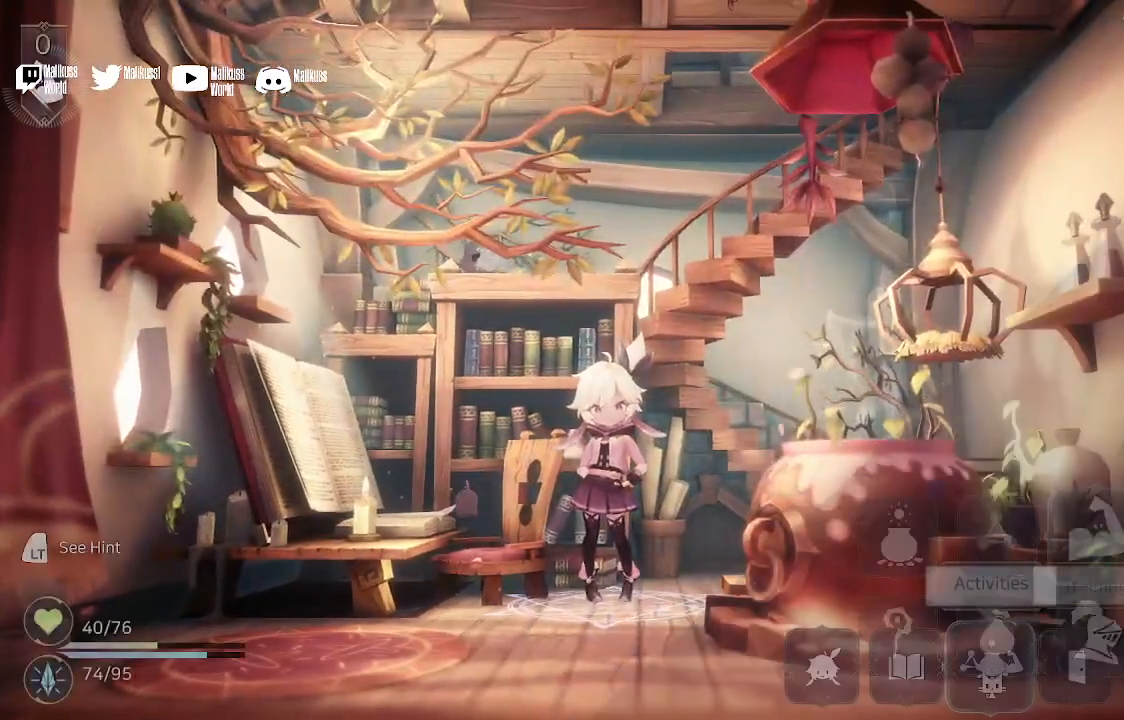
{"buttons": [], "left_stick": "center", "right_stick": "center", "events": [[33, "B", "up"]]}
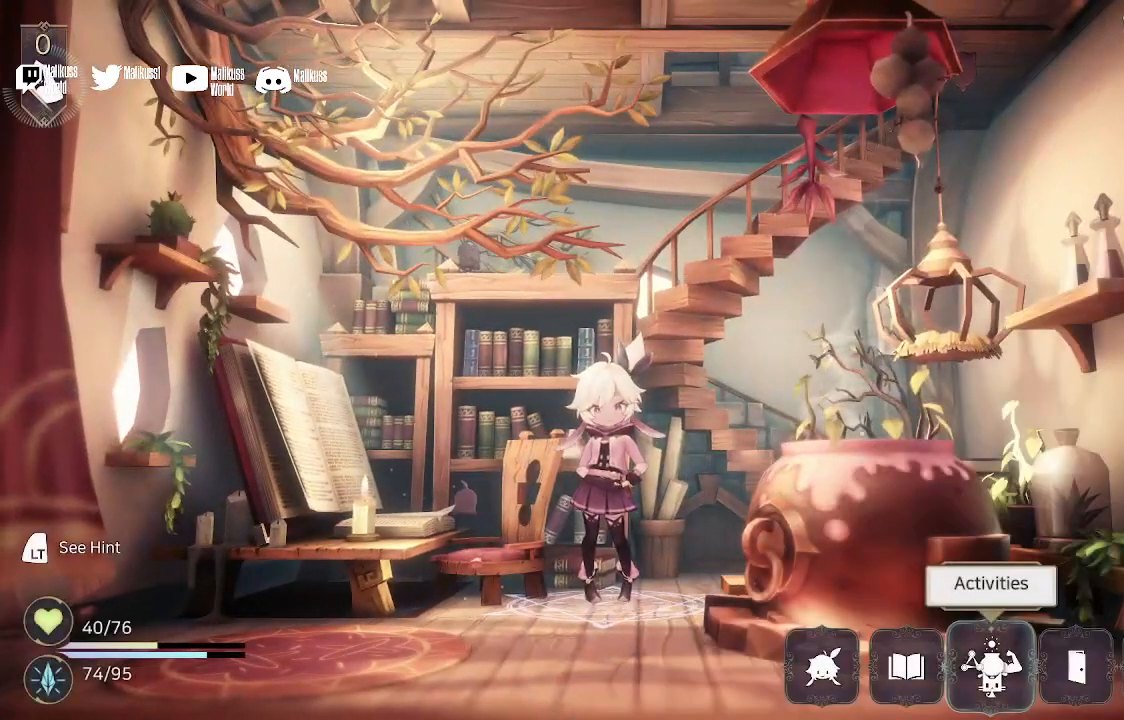
{"buttons": [], "left_stick": "right", "right_stick": "center", "events": [[167, "left_stick", "down"], [300, "left_stick", "center"], [467, "left_stick", "right"]]}
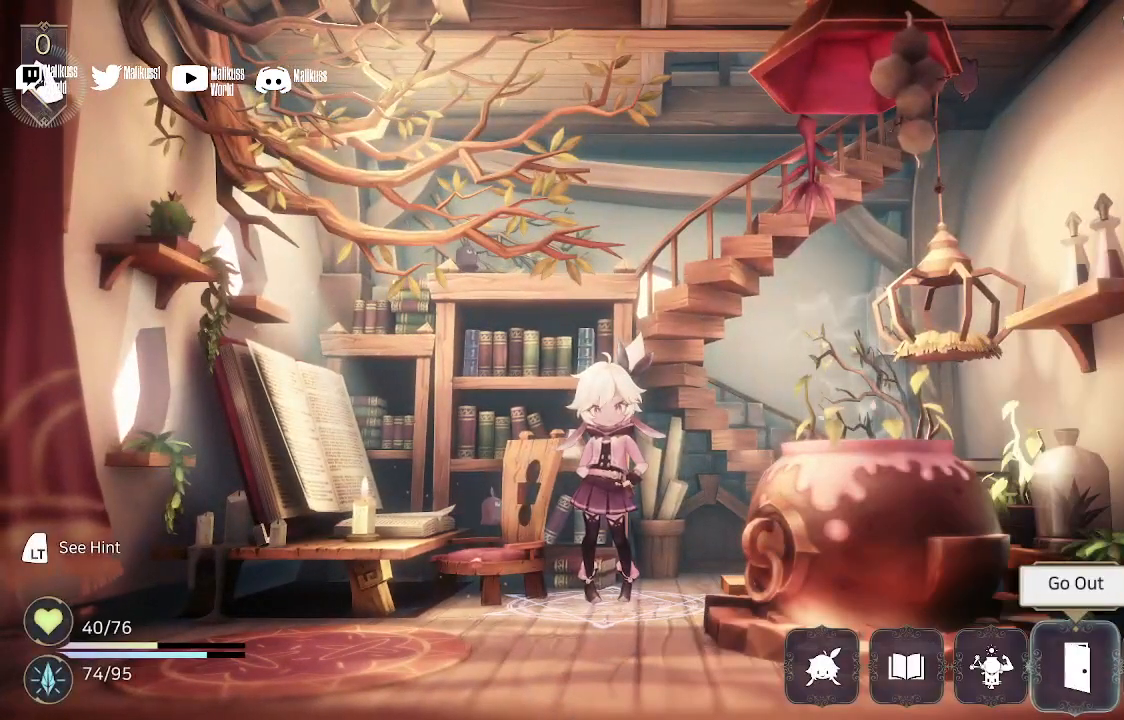
{"buttons": [], "left_stick": "center", "right_stick": "center", "events": [[67, "left_stick", "center"], [233, "left_stick", "right"], [333, "left_stick", "center"], [400, "A", "down"], [467, "A", "up"]]}
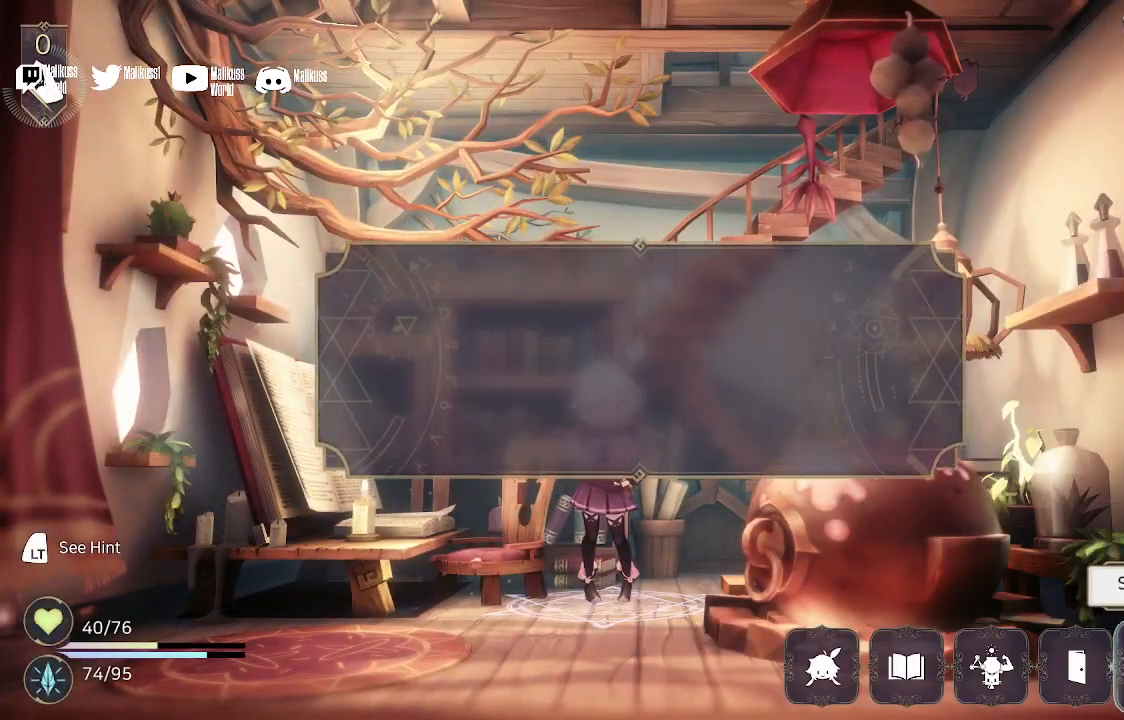
{"buttons": [], "left_stick": "center", "right_stick": "center", "events": []}
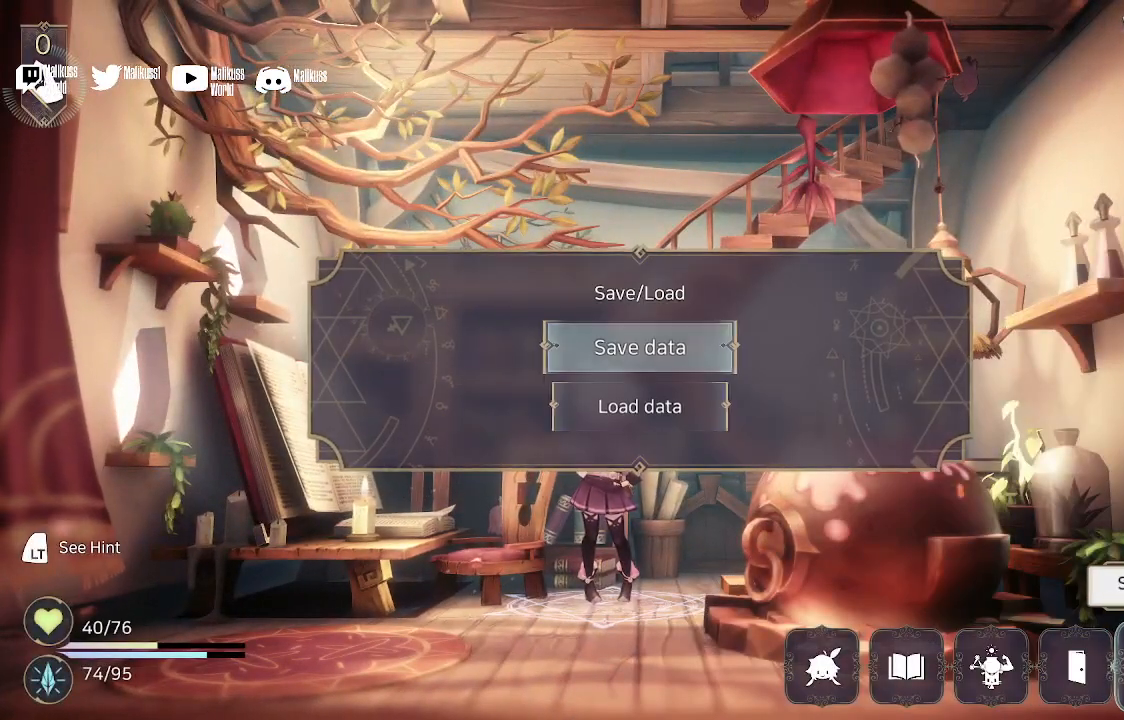
{"buttons": ["A"], "left_stick": "center", "right_stick": "center", "events": [[433, "A", "down"]]}